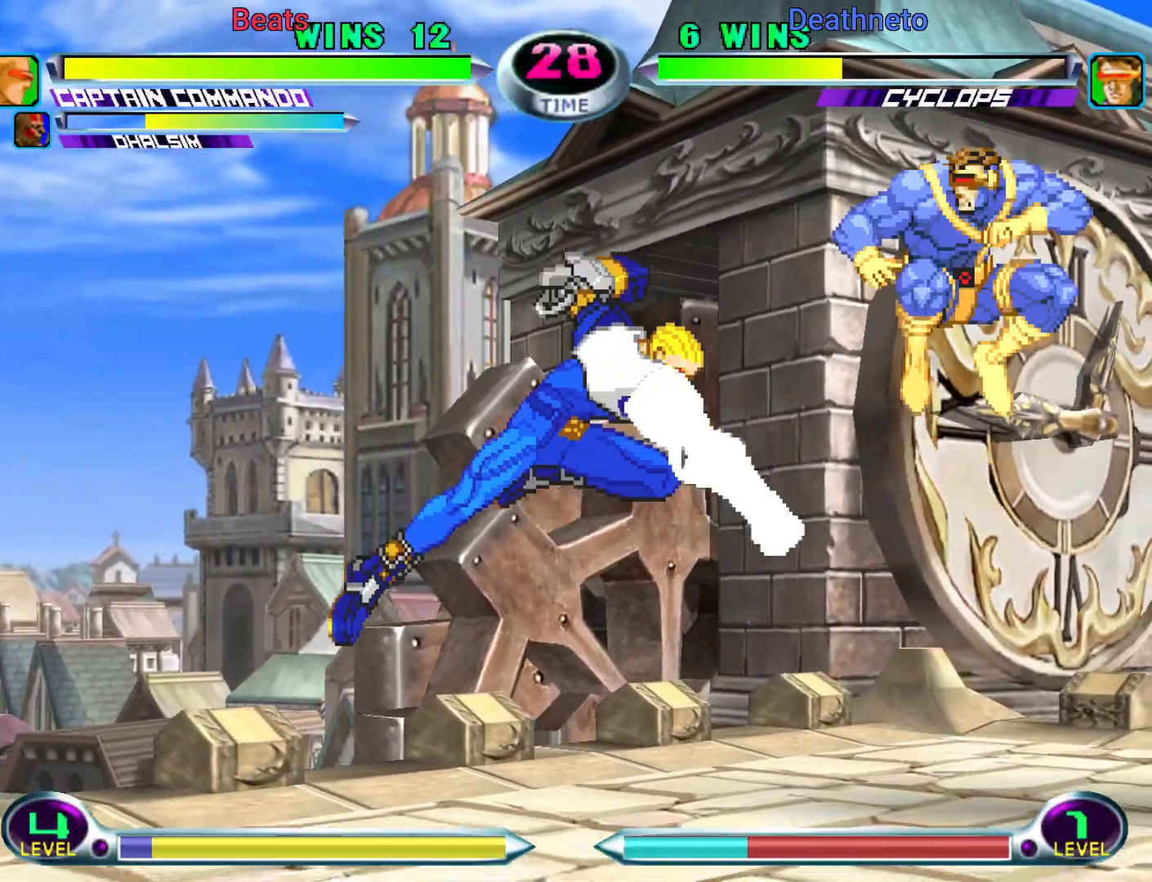
Gameplay with a controller (arcade stick); each line is a JSON object with the inputs held at the frame after it. "events" lists button and stick changes between this image and that frame as [ms after this image, input, new state], when the widget could be followed in between. Not read: L3 R3.
{"buttons": ["SQUARE", "TRIANGLE"], "left_stick": "left", "events": [[117, "left_stick", "right"], [183, "left_stick", "left"], [483, "SQUARE", "down"], [483, "TRIANGLE", "down"]]}
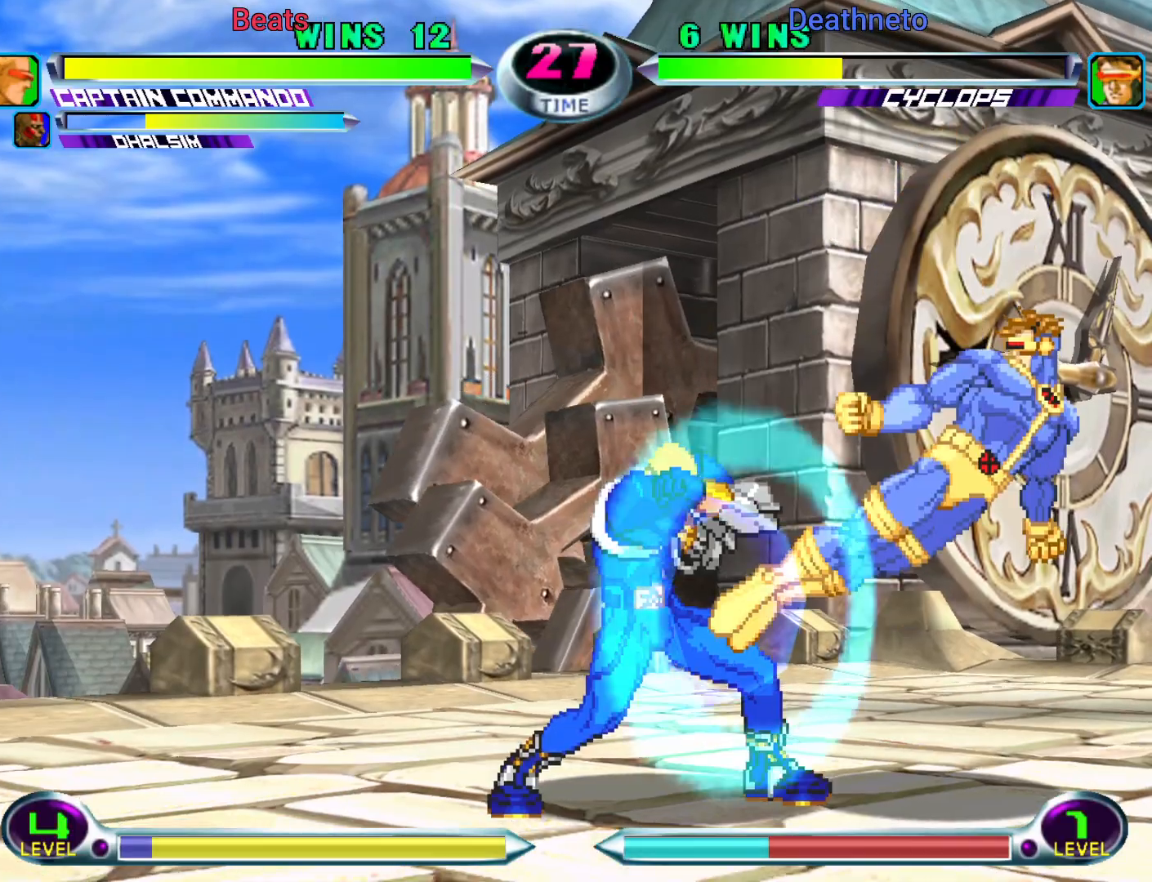
{"buttons": [], "left_stick": "center", "events": [[50, "TRIANGLE", "up"], [67, "SQUARE", "up"], [317, "left_stick", "down"], [400, "CIRCLE", "down"], [417, "left_stick", "right"], [467, "CIRCLE", "up"], [483, "left_stick", "center"]]}
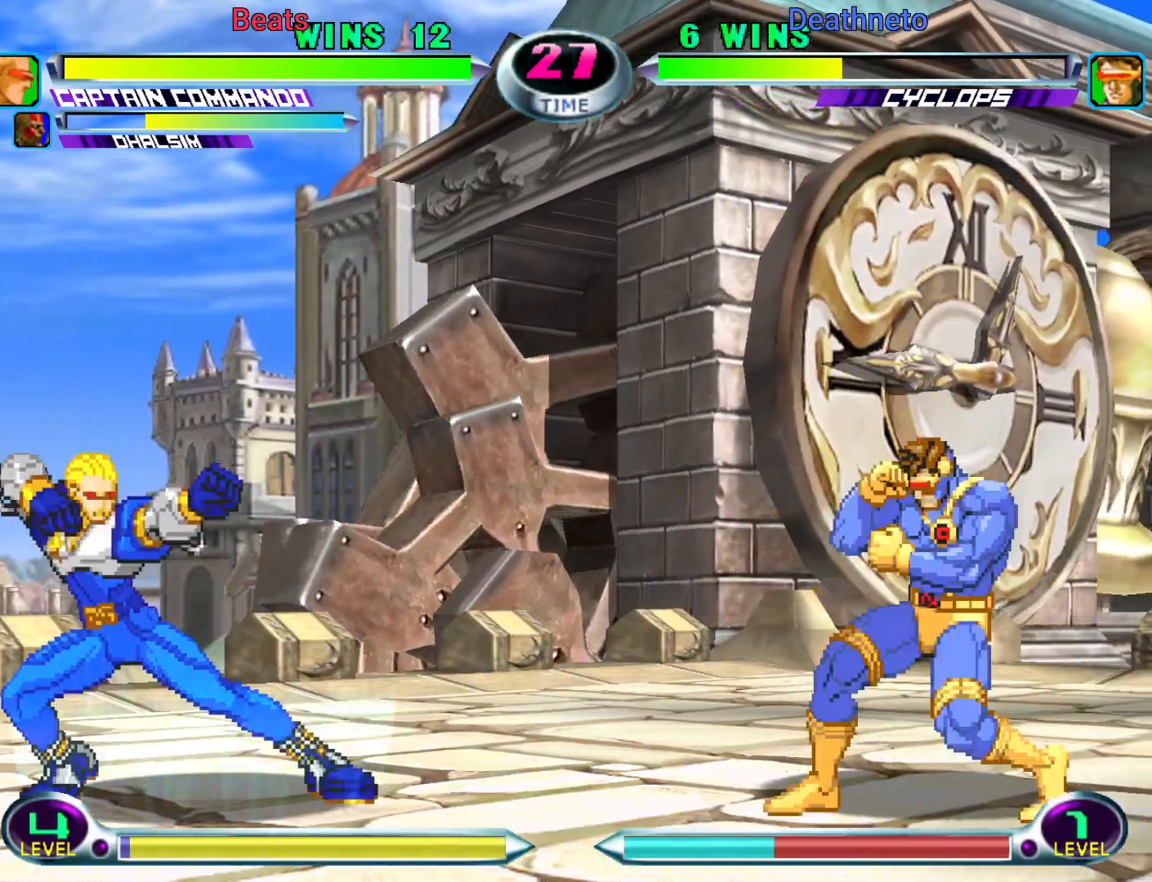
{"buttons": [], "left_stick": "right", "events": [[83, "left_stick", "left"], [400, "left_stick", "center"], [483, "left_stick", "right"]]}
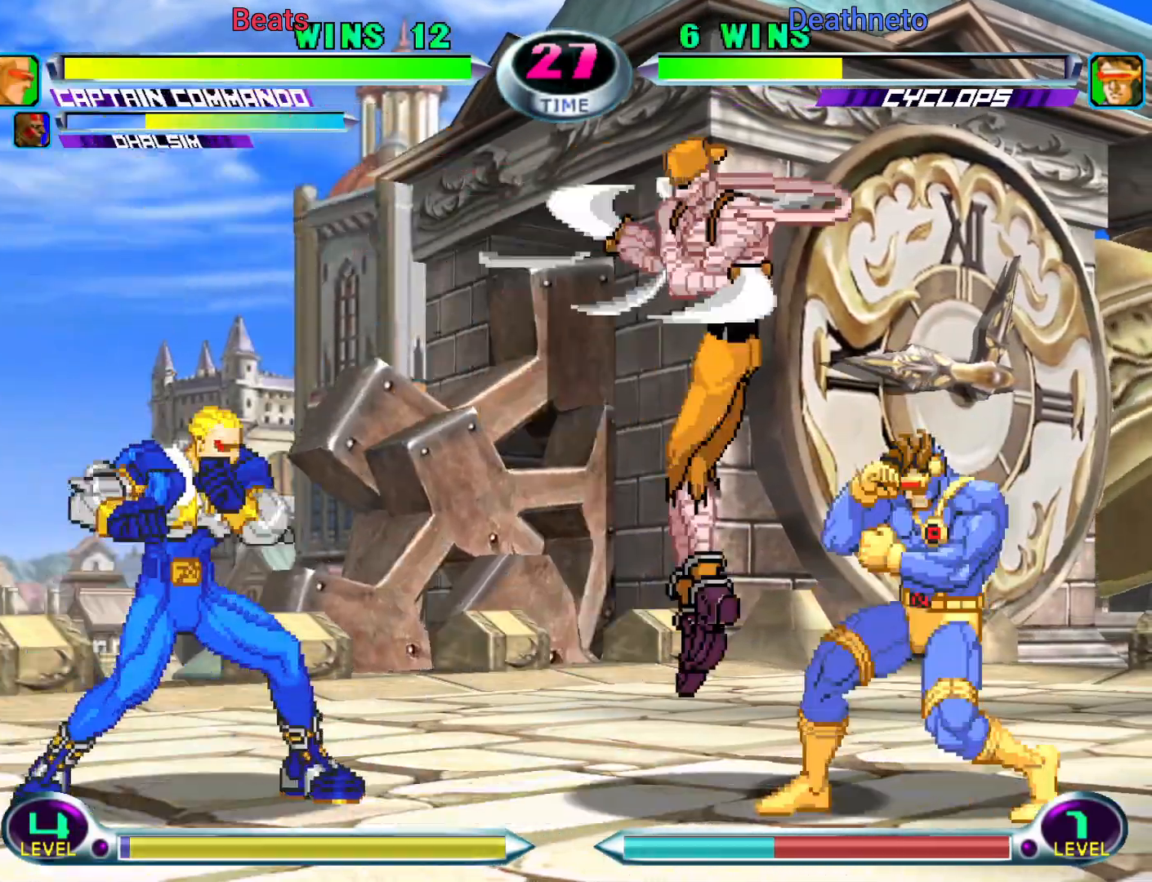
{"buttons": [], "left_stick": "left"}
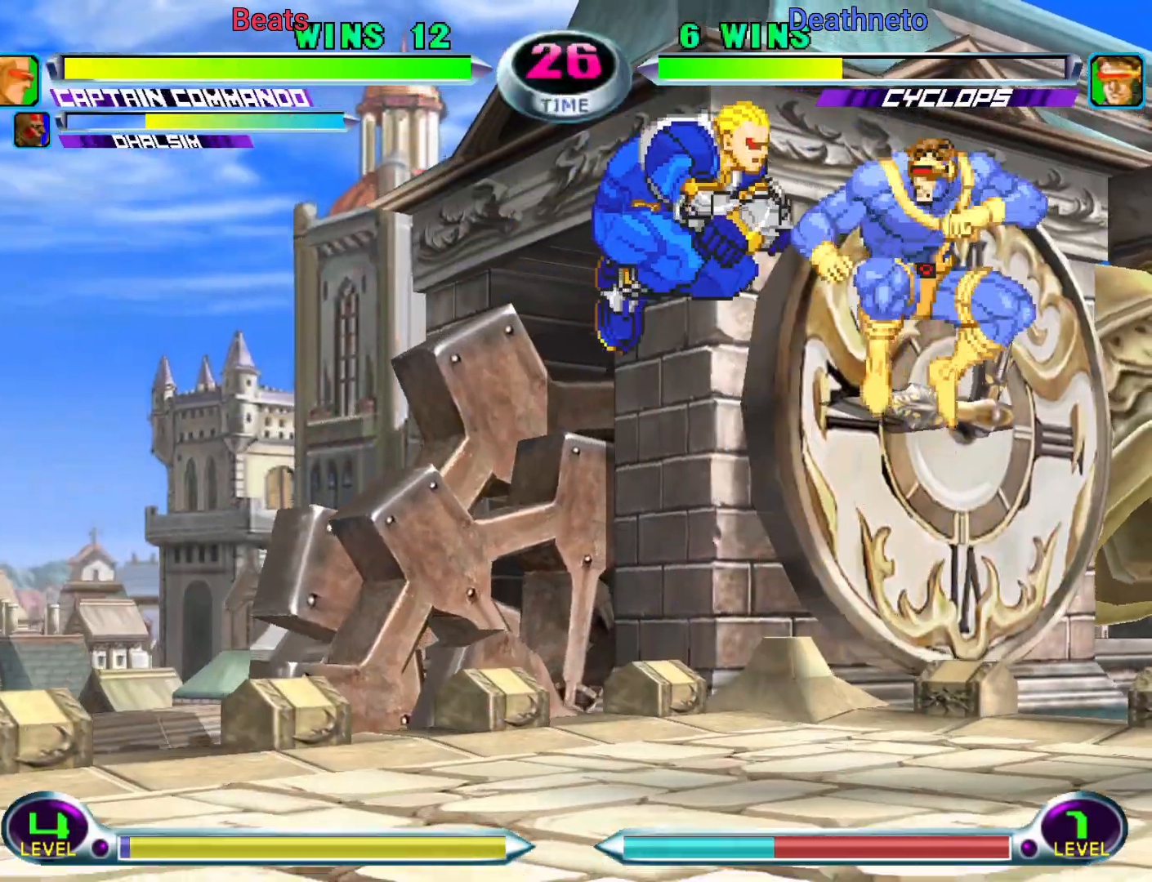
{"buttons": [], "left_stick": "left", "events": [[67, "SQUARE", "down"], [133, "SQUARE", "up"], [200, "SQUARE", "down"], [300, "SQUARE", "up"], [350, "SQUARE", "down"], [467, "SQUARE", "up"]]}
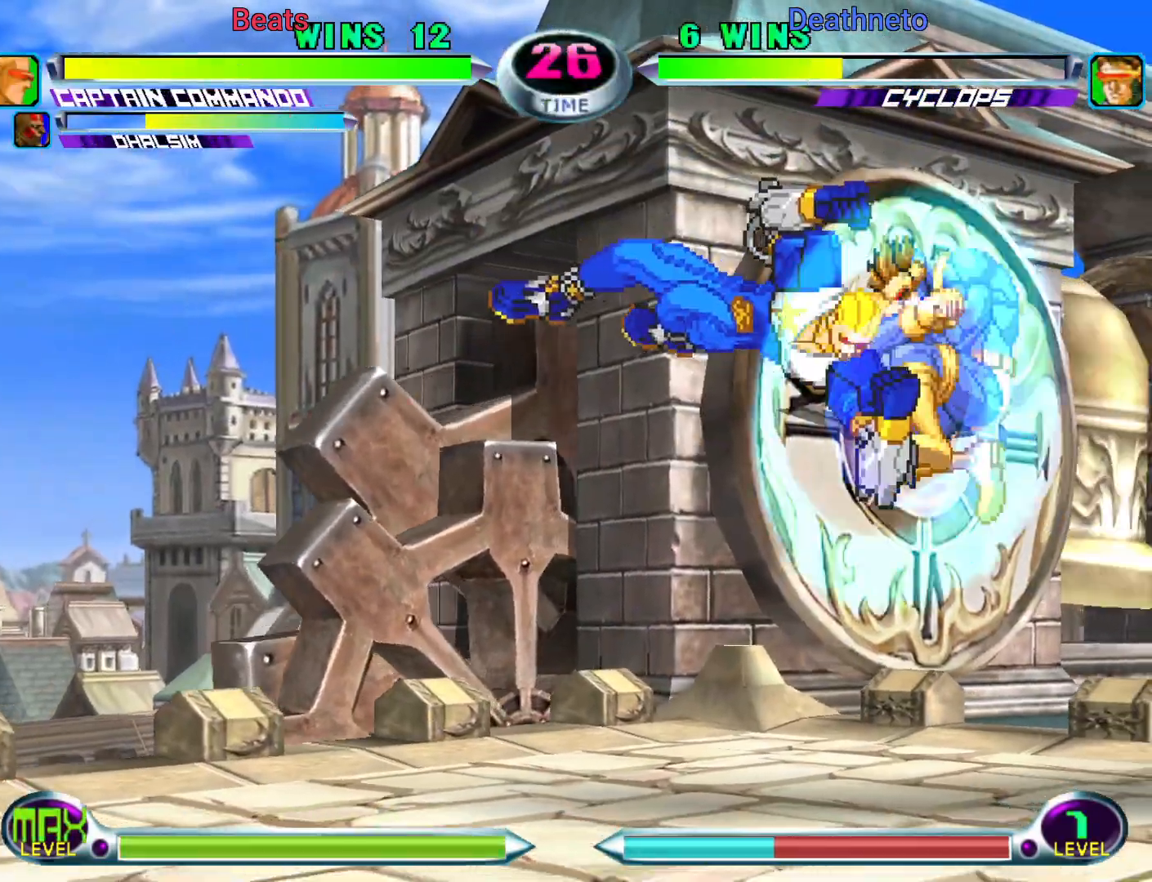
{"buttons": [], "left_stick": "down-left", "events": [[33, "left_stick", "center"], [83, "left_stick", "right"], [150, "left_stick", "up-right"], [283, "left_stick", "up-left"], [367, "left_stick", "down-left"]]}
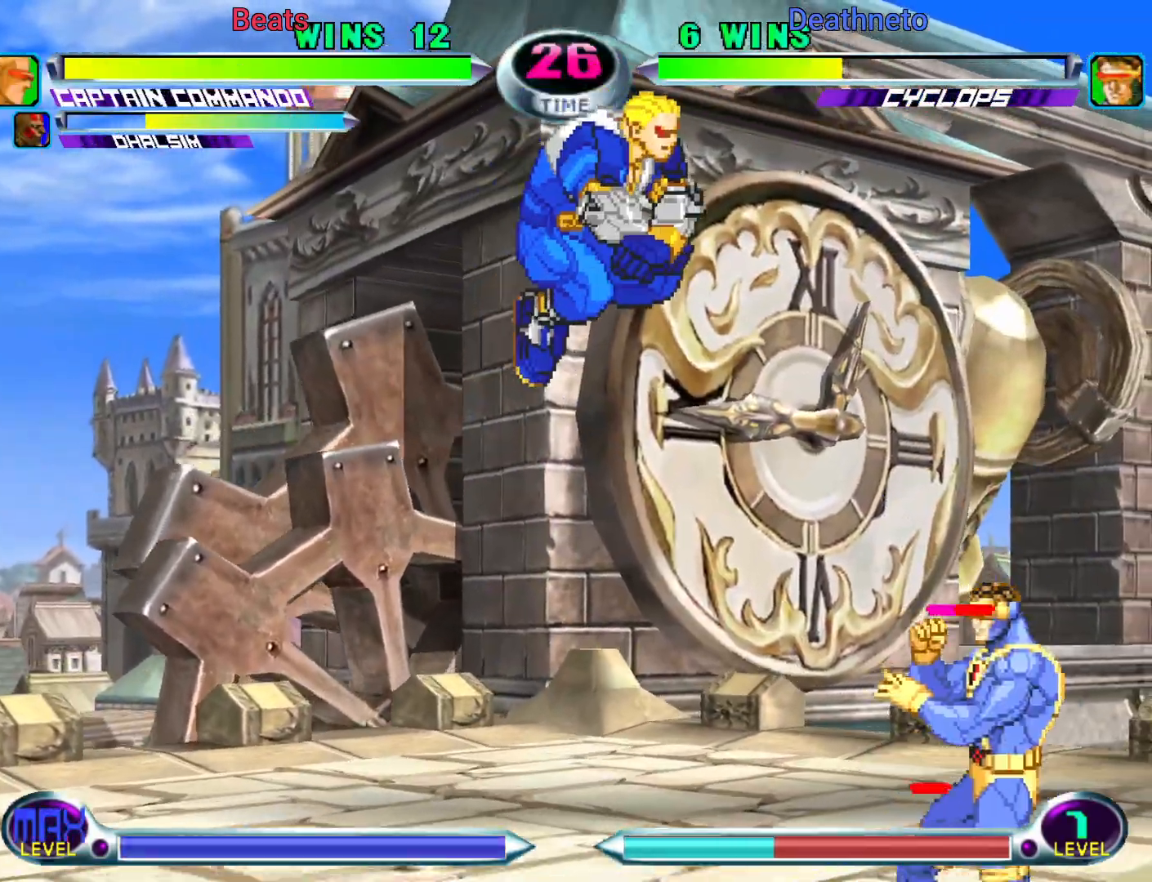
{"buttons": [], "left_stick": "right", "events": [[67, "TRIANGLE", "down"], [183, "TRIANGLE", "up"], [233, "left_stick", "center"], [333, "left_stick", "right"], [383, "left_stick", "center"], [450, "left_stick", "right"]]}
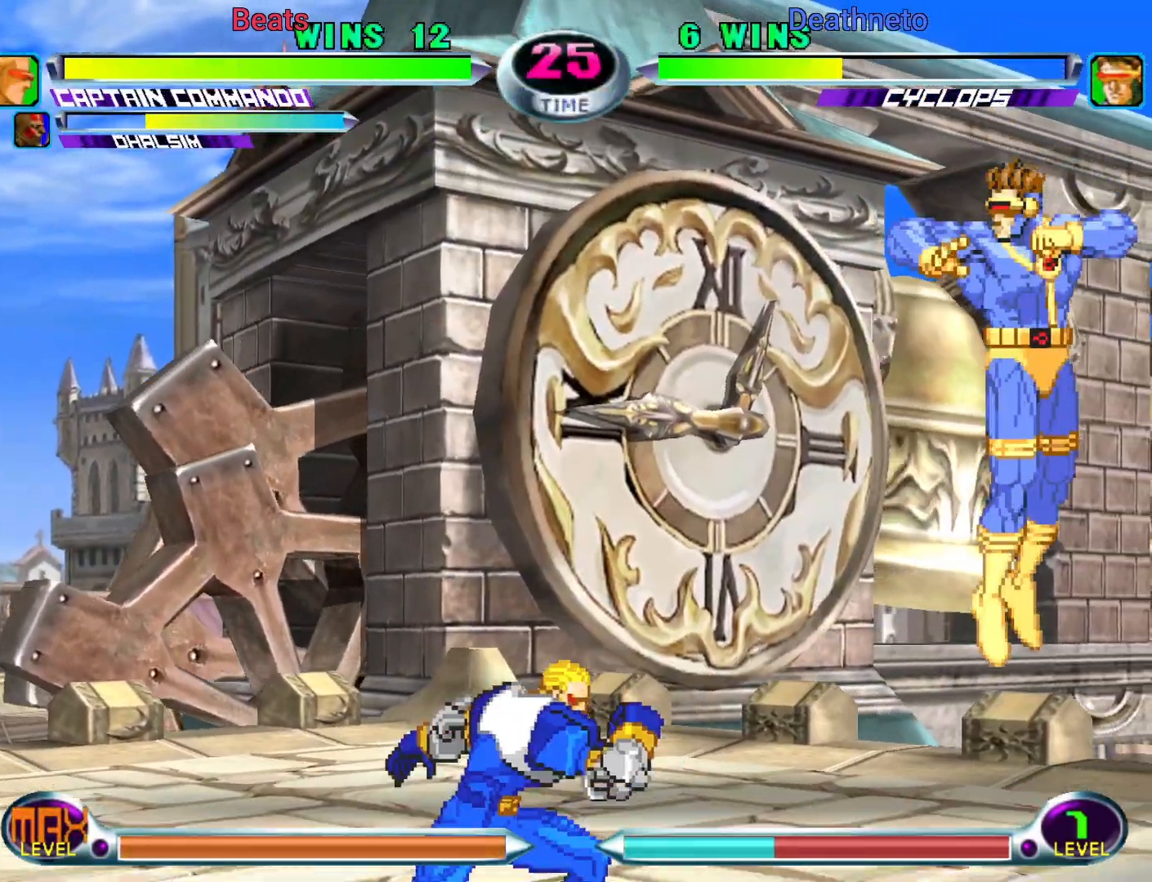
{"buttons": [], "left_stick": "down-left", "events": [[83, "SQUARE", "down"], [133, "SQUARE", "up"], [150, "left_stick", "center"], [217, "left_stick", "left"], [383, "left_stick", "down-left"]]}
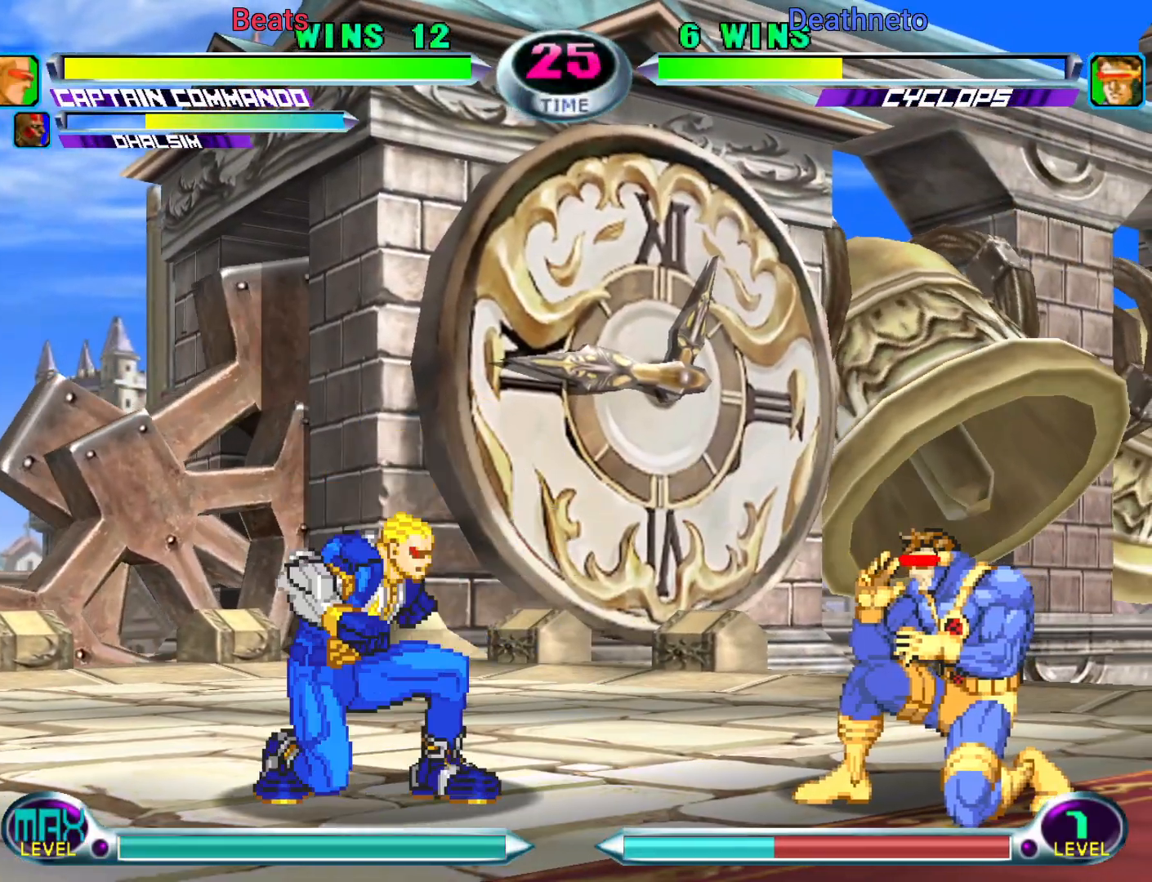
{"buttons": ["CIRCLE"], "left_stick": "center", "events": [[100, "CIRCLE", "down"], [183, "CIRCLE", "up"], [317, "left_stick", "down-right"], [367, "CIRCLE", "down"], [433, "CIRCLE", "up"], [433, "left_stick", "center"], [500, "CIRCLE", "down"]]}
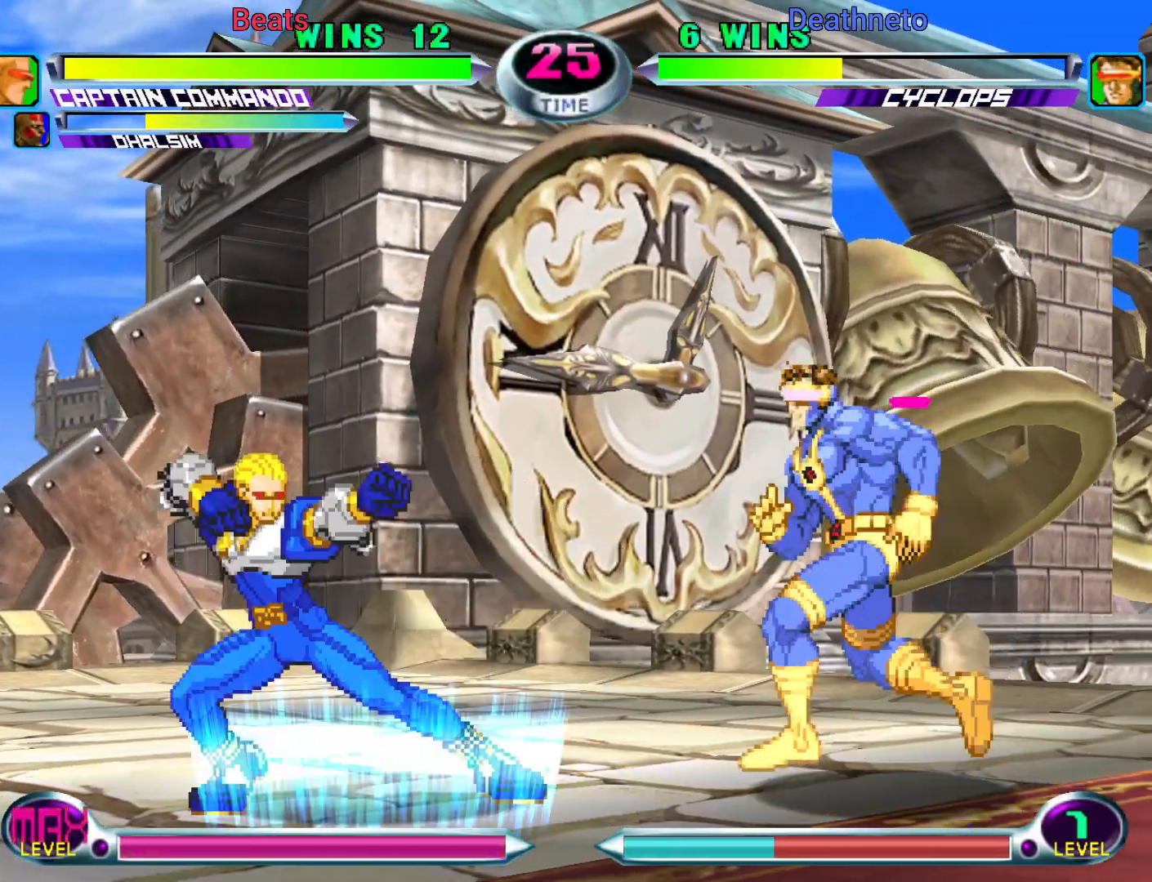
{"buttons": ["SQUARE"], "left_stick": "down-left", "events": [[33, "left_stick", "left"], [100, "CIRCLE", "up"], [400, "left_stick", "down-left"], [483, "SQUARE", "down"]]}
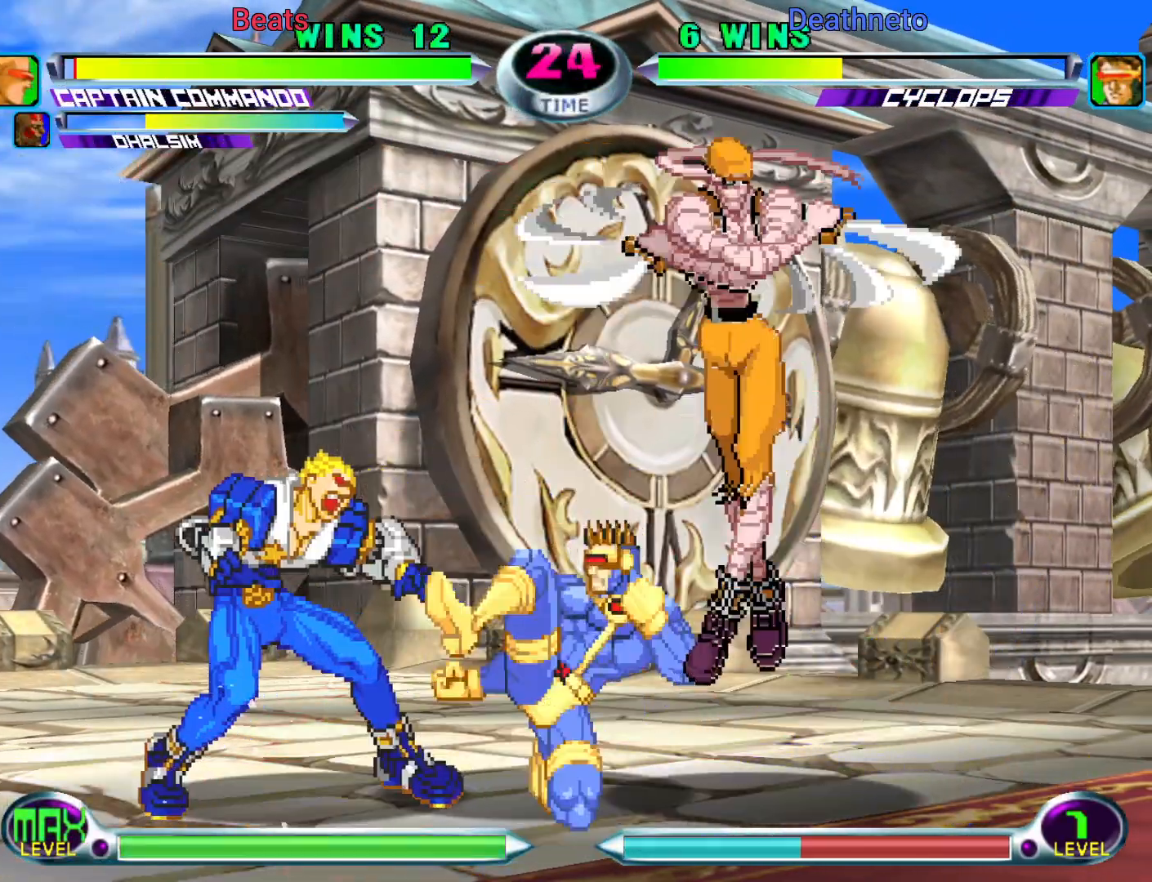
{"buttons": [], "left_stick": "down-left", "events": [[83, "SQUARE", "up"]]}
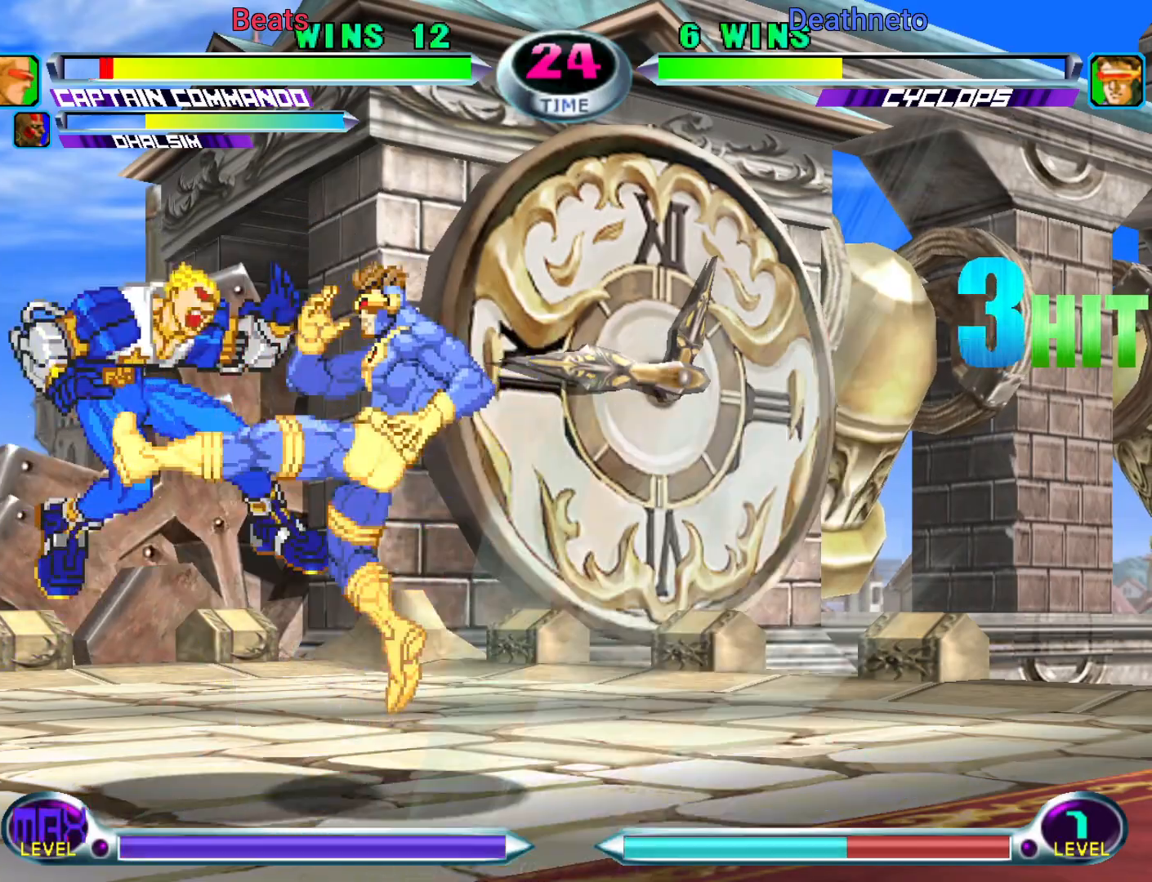
{"buttons": [], "left_stick": "down-left", "events": []}
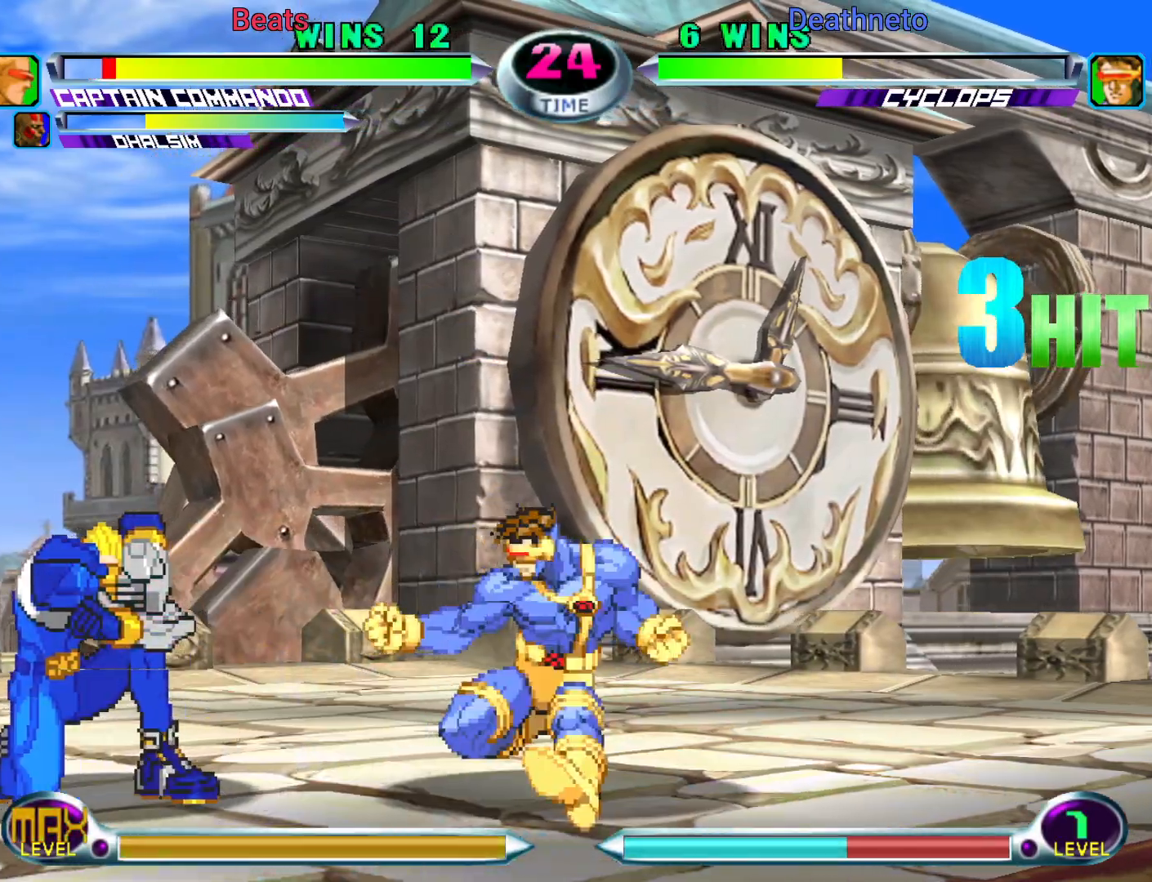
{"buttons": ["TRIANGLE"], "left_stick": "left", "events": [[83, "left_stick", "up-right"], [300, "left_stick", "left"], [483, "TRIANGLE", "down"]]}
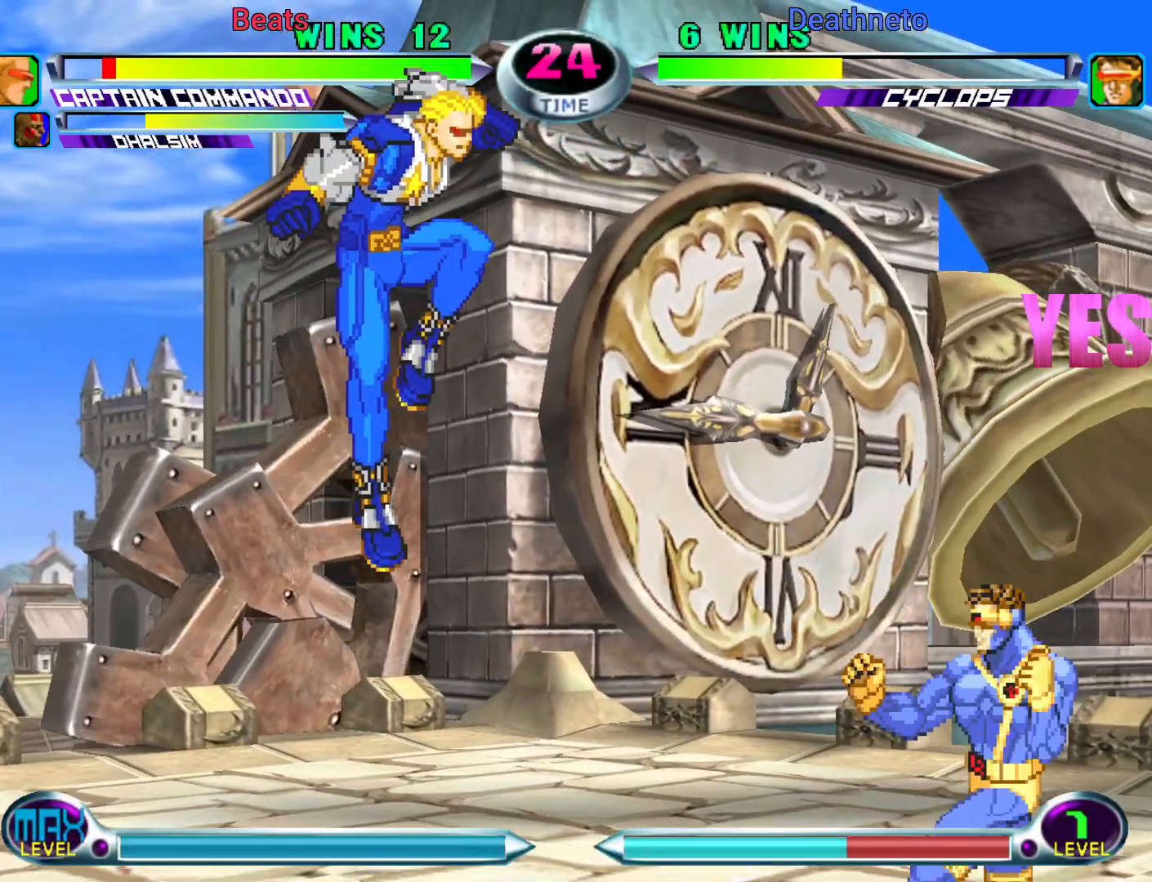
{"buttons": [], "left_stick": "left", "events": [[117, "TRIANGLE", "up"], [150, "left_stick", "center"], [250, "left_stick", "left"]]}
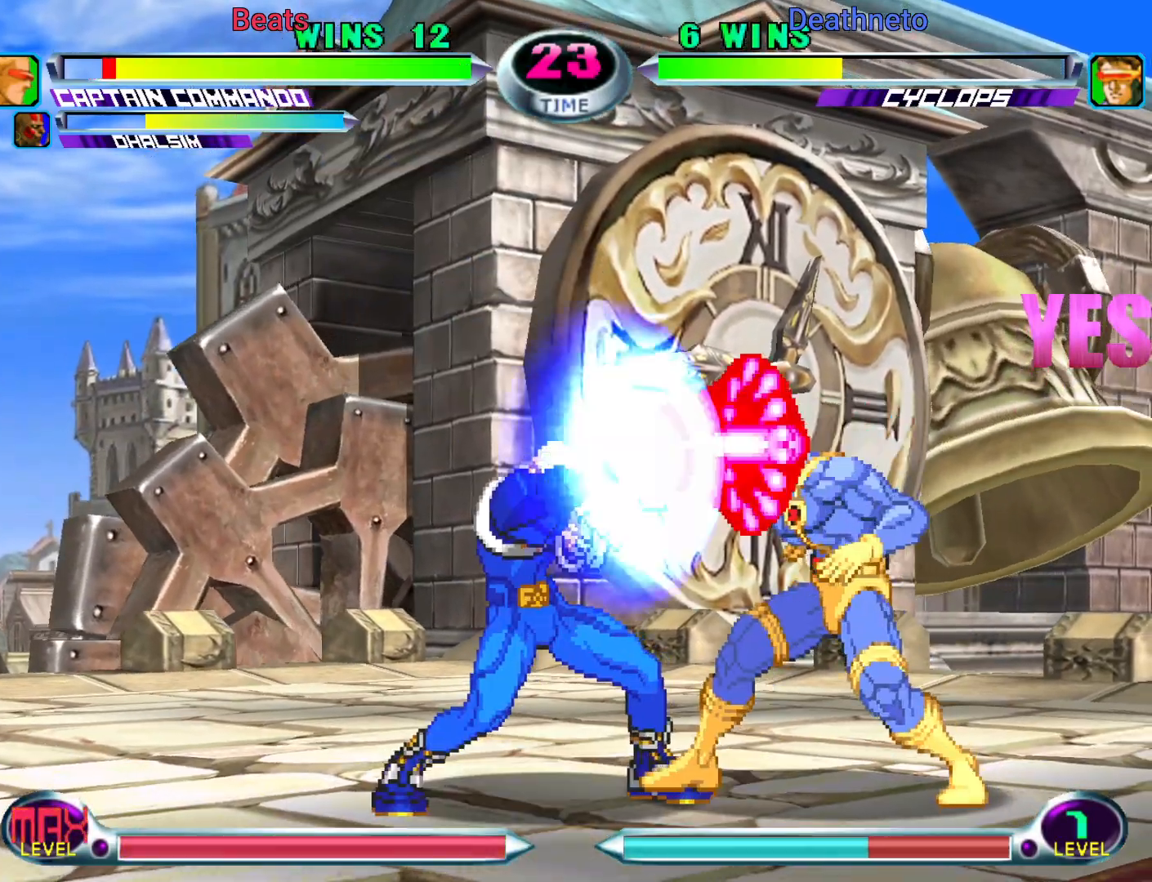
{"buttons": ["CIRCLE", "TRIANGLE"], "left_stick": "down-left", "events": [[50, "left_stick", "down-left"], [450, "CIRCLE", "down"], [450, "TRIANGLE", "down"]]}
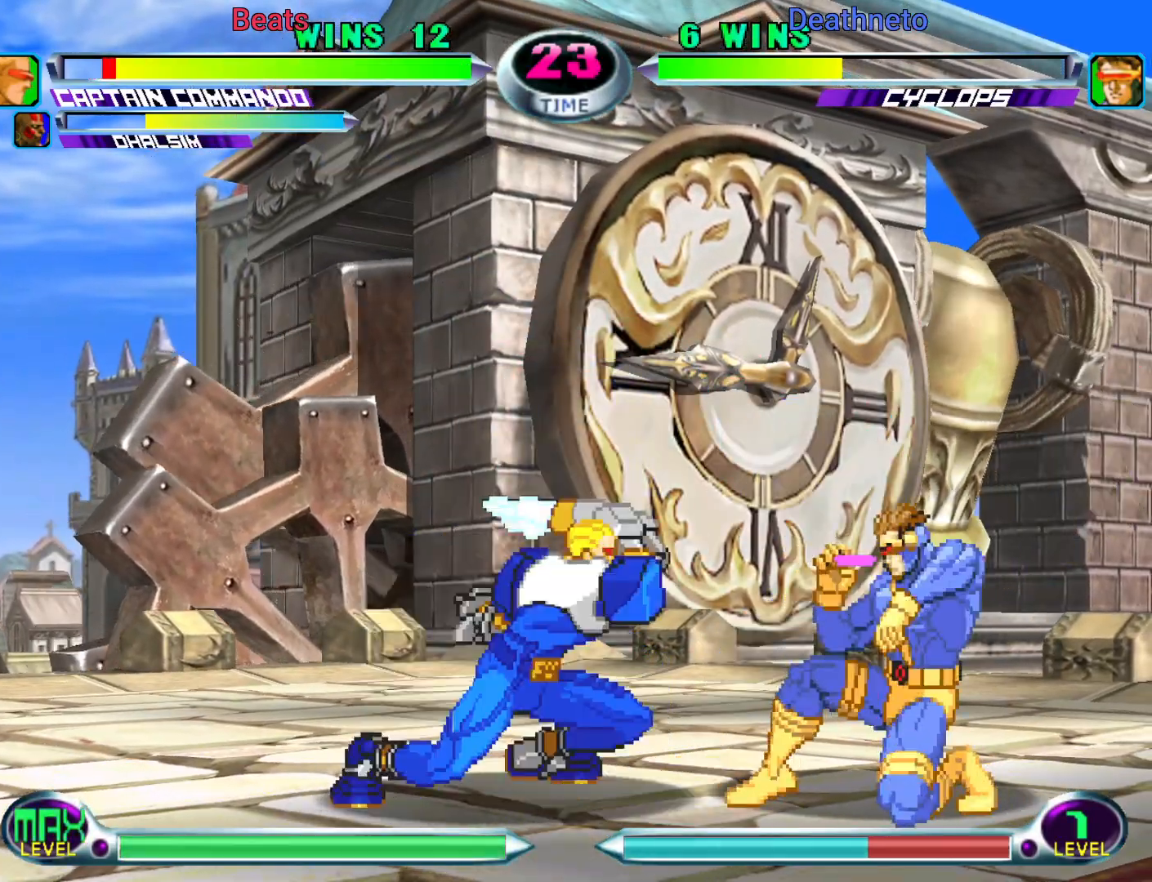
{"buttons": [], "left_stick": "down-left", "events": [[17, "CIRCLE", "up"], [17, "TRIANGLE", "up"], [200, "CIRCLE", "down"], [200, "TRIANGLE", "down"], [250, "CIRCLE", "up"], [250, "TRIANGLE", "up"]]}
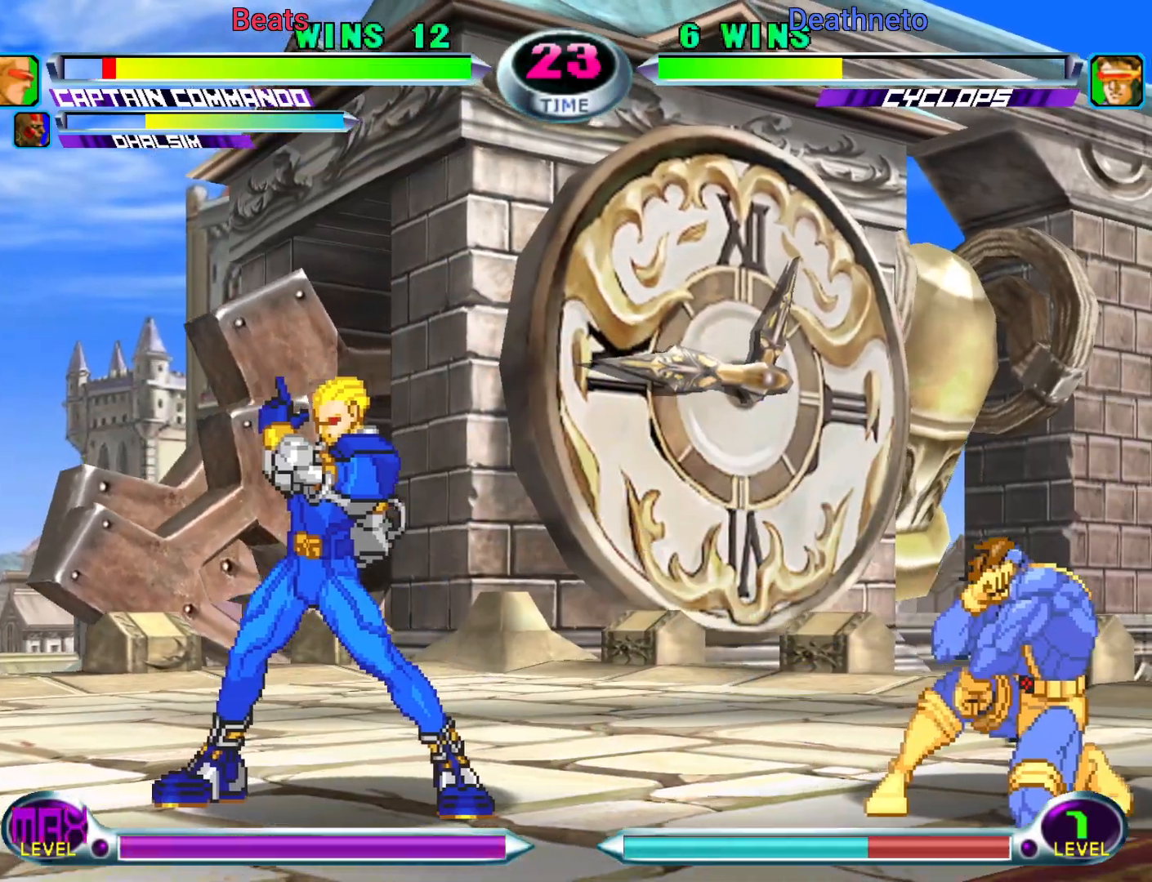
{"buttons": [], "left_stick": "left", "events": [[333, "left_stick", "center"], [500, "left_stick", "left"]]}
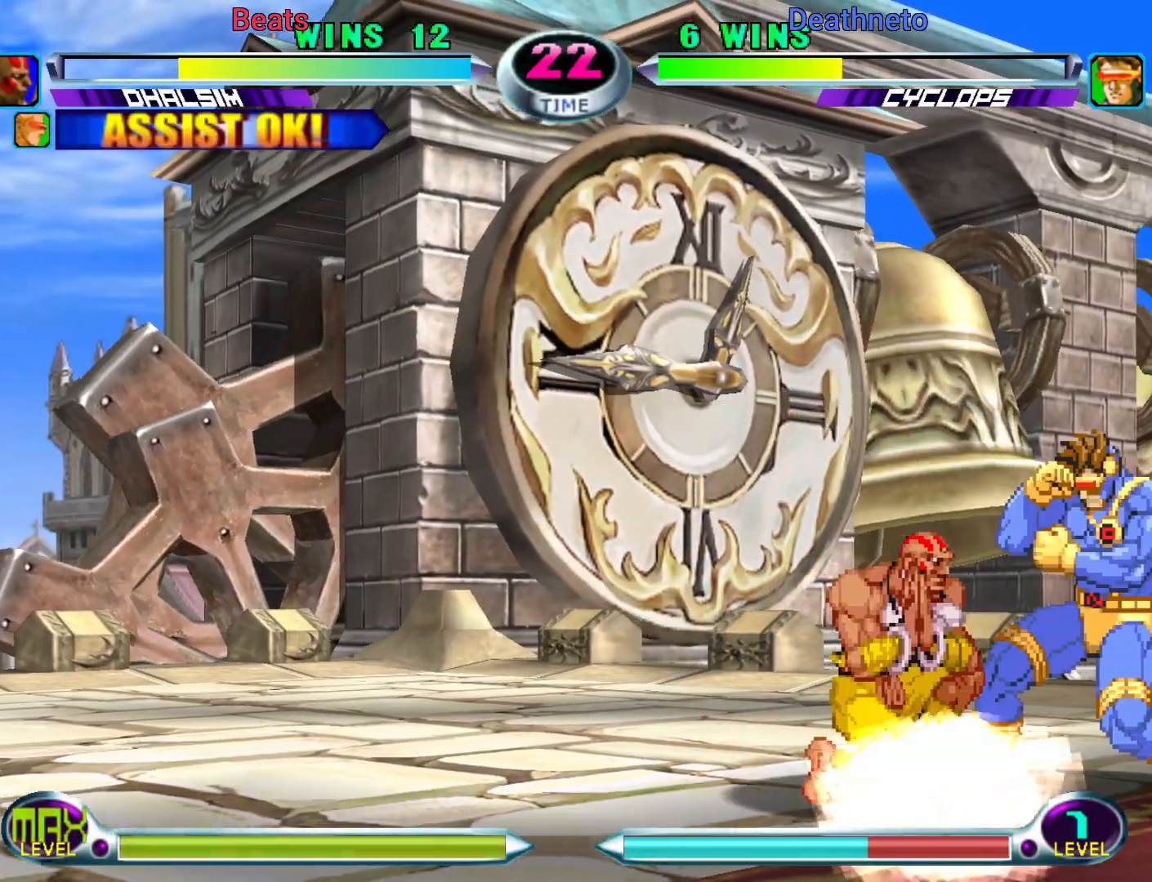
{"buttons": [], "left_stick": "down-left", "events": [[33, "left_stick", "down-left"]]}
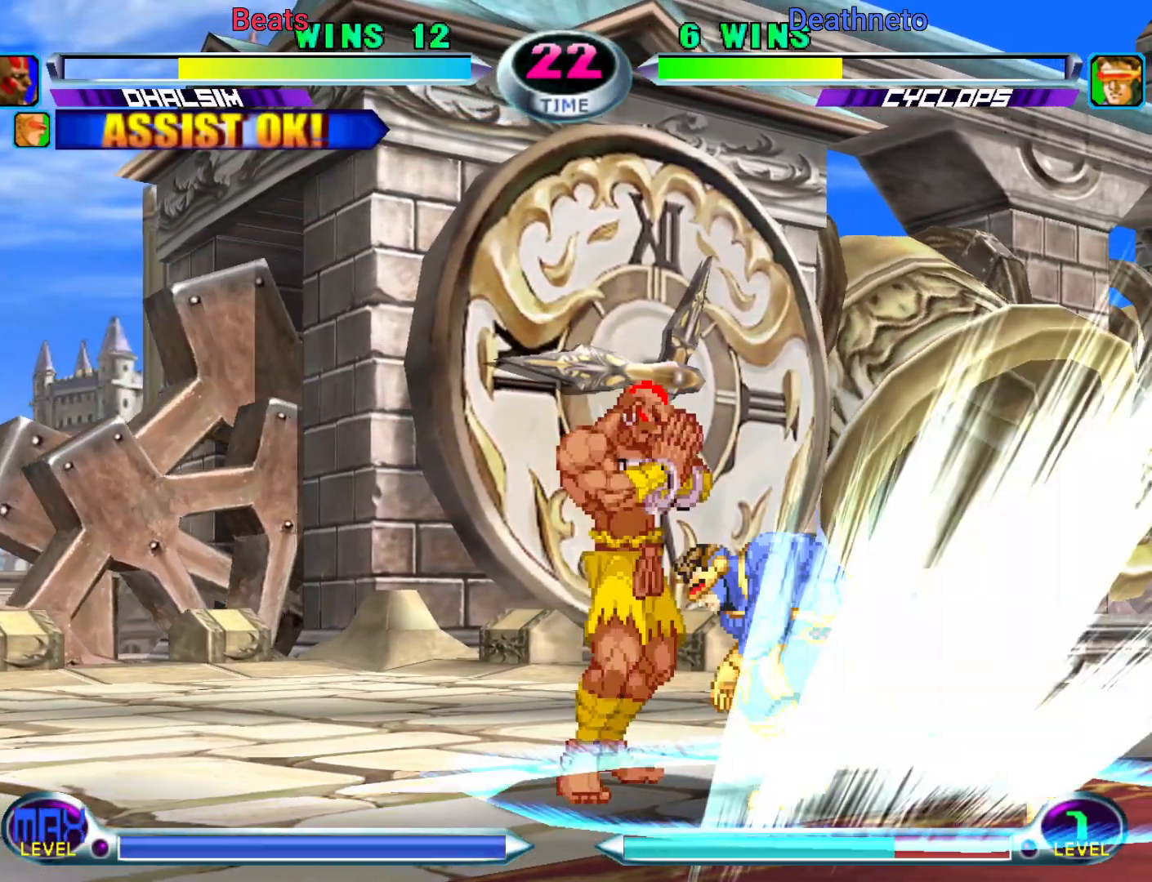
{"buttons": [], "left_stick": "left", "events": [[383, "R1", "down"], [383, "TRIANGLE", "down"], [400, "CIRCLE", "down"], [400, "R1", "up"], [417, "CROSS", "down"], [417, "SQUARE", "down"], [417, "TRIANGLE", "up"], [417, "left_stick", "right"], [433, "CIRCLE", "up"], [433, "SQUARE", "up"], [450, "CROSS", "up"], [500, "left_stick", "left"]]}
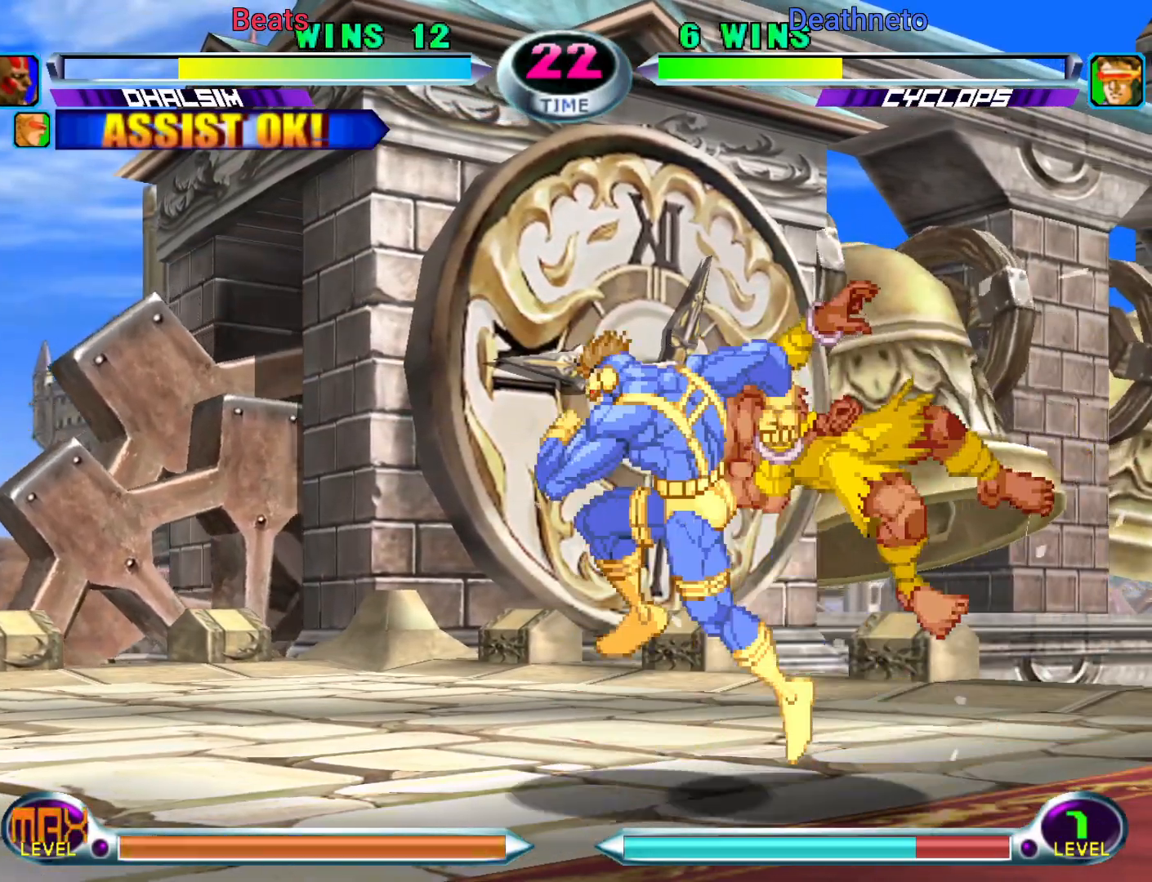
{"buttons": ["CROSS", "SQUARE", "TRIANGLE"], "left_stick": "left"}
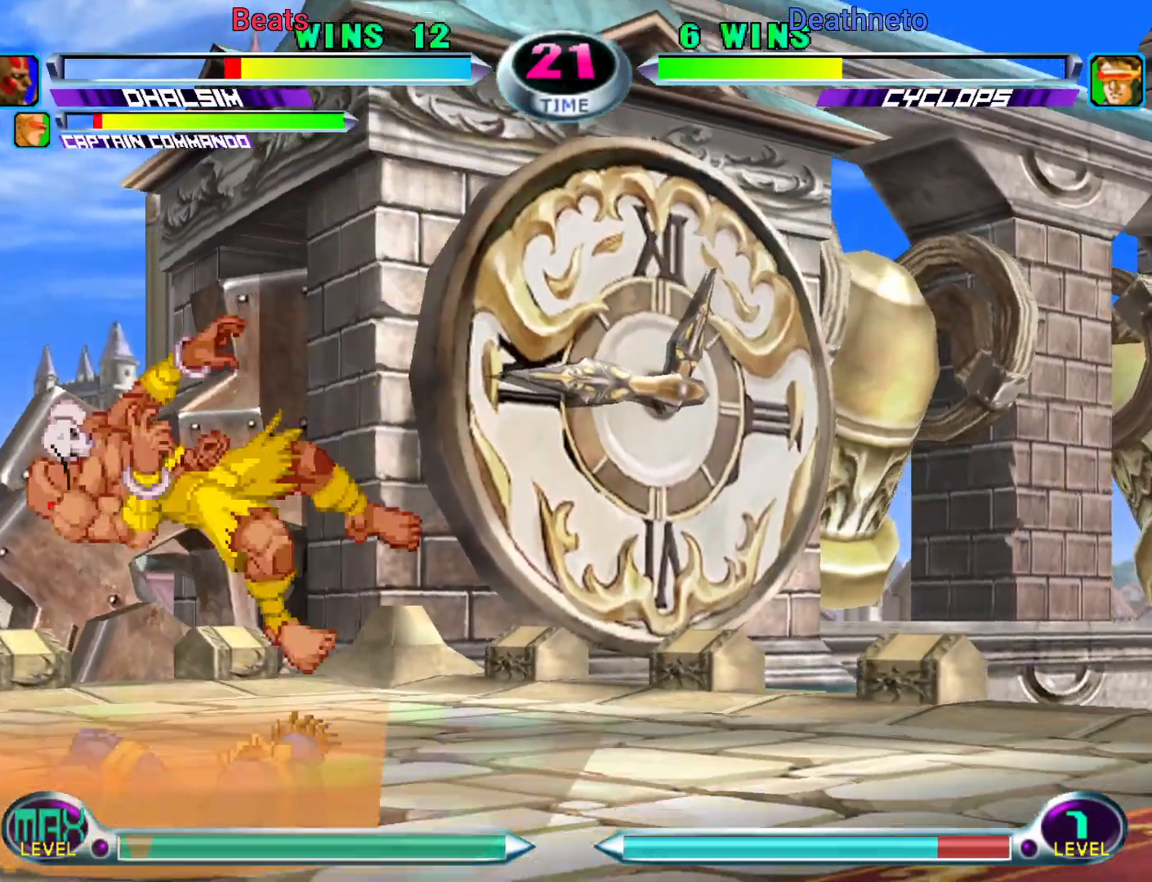
{"buttons": ["CROSS", "SQUARE"], "left_stick": "down"}
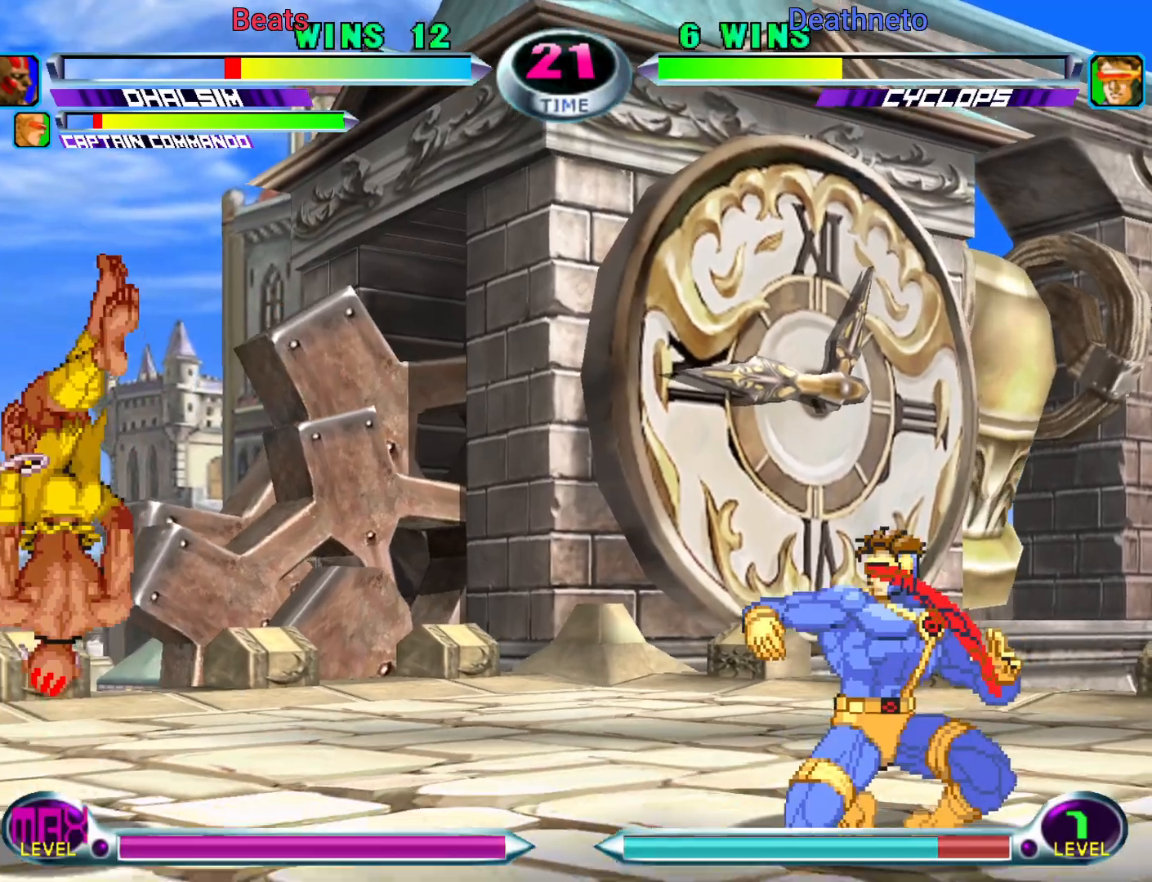
{"buttons": [], "left_stick": "center", "events": [[17, "SQUARE", "up"], [50, "CROSS", "up"], [83, "TRIANGLE", "down"], [83, "left_stick", "right"], [117, "SQUARE", "down"], [133, "left_stick", "up"], [150, "CROSS", "down"], [167, "TRIANGLE", "up"], [183, "left_stick", "center"], [233, "SQUARE", "up"], [283, "CROSS", "up"]]}
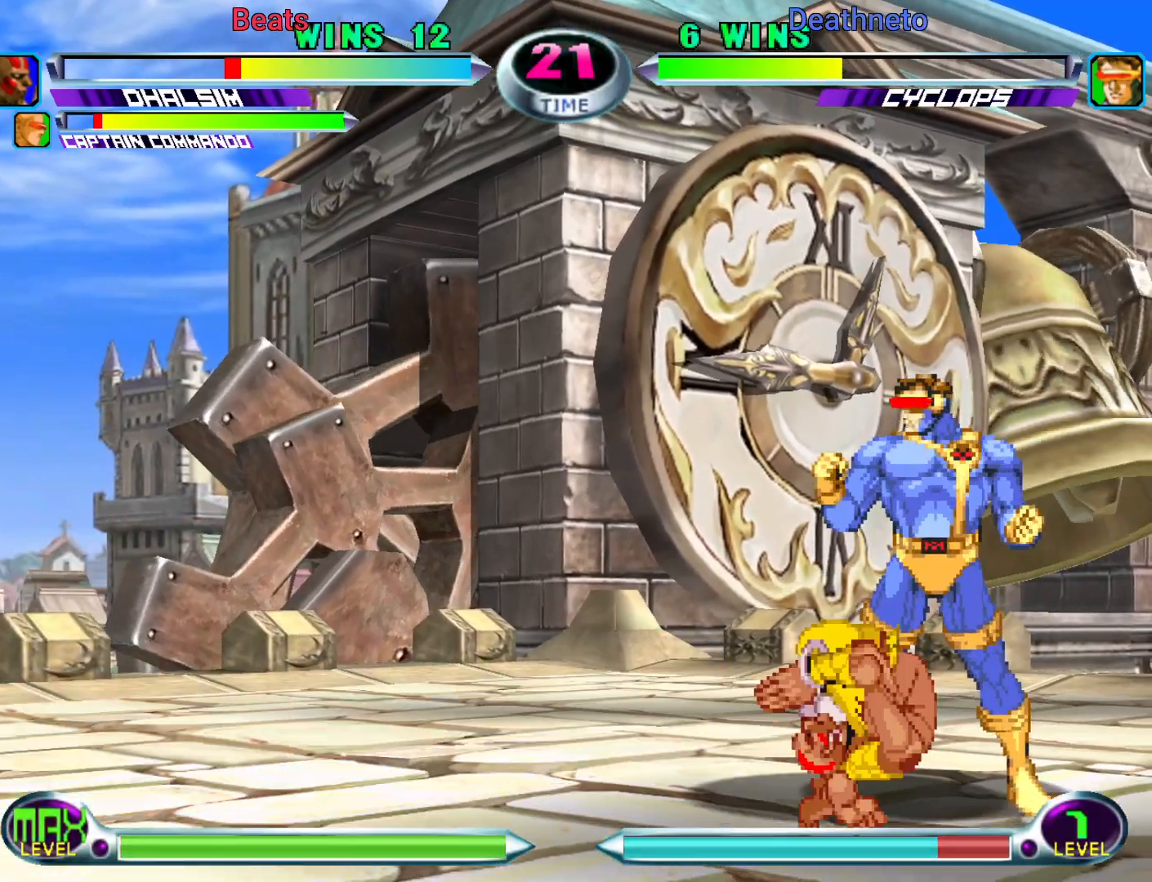
{"buttons": ["CROSS"], "left_stick": "center", "events": [[117, "left_stick", "up"], [317, "left_stick", "down"], [383, "SQUARE", "down"], [383, "TRIANGLE", "down"], [433, "left_stick", "center"], [450, "TRIANGLE", "up"], [467, "CROSS", "down"], [467, "SQUARE", "up"]]}
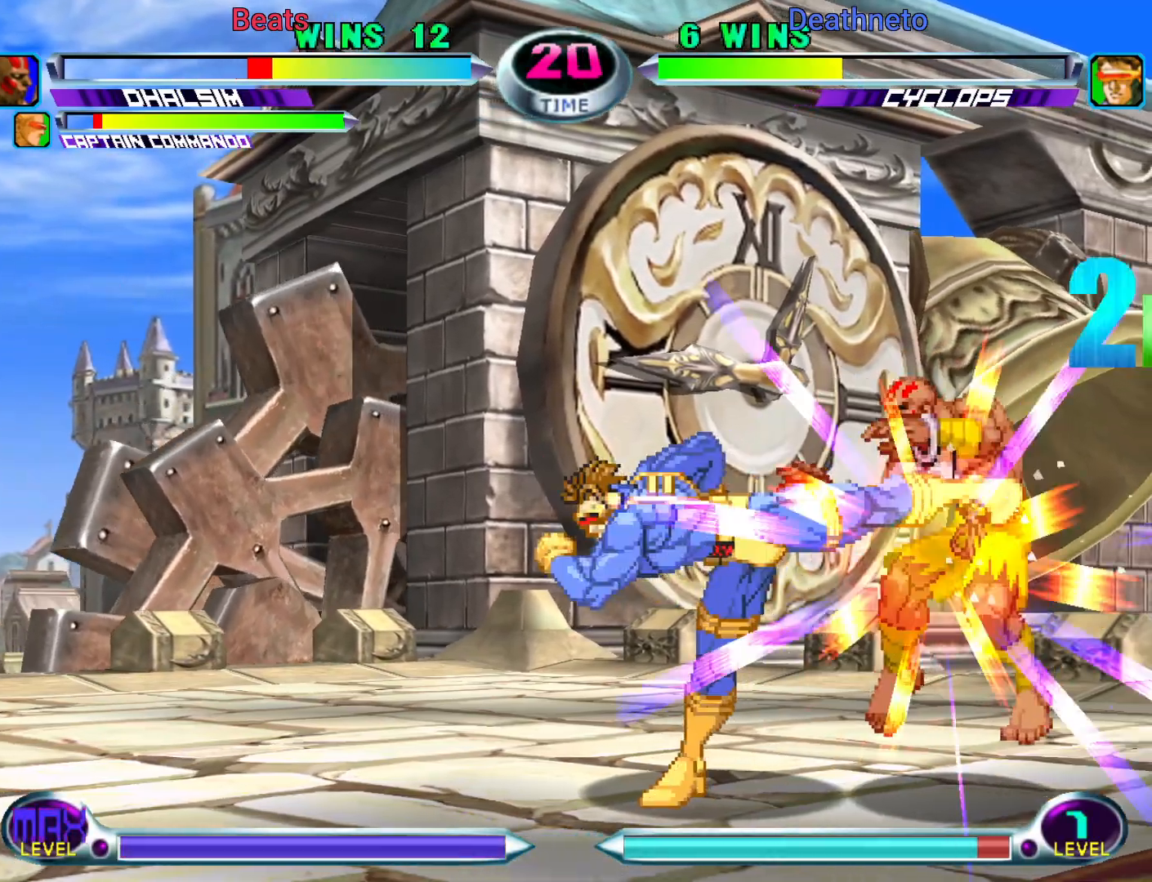
{"buttons": [], "left_stick": "down-right", "events": [[50, "CROSS", "up"], [67, "left_stick", "down-right"], [283, "R2", "down"], [383, "R2", "up"]]}
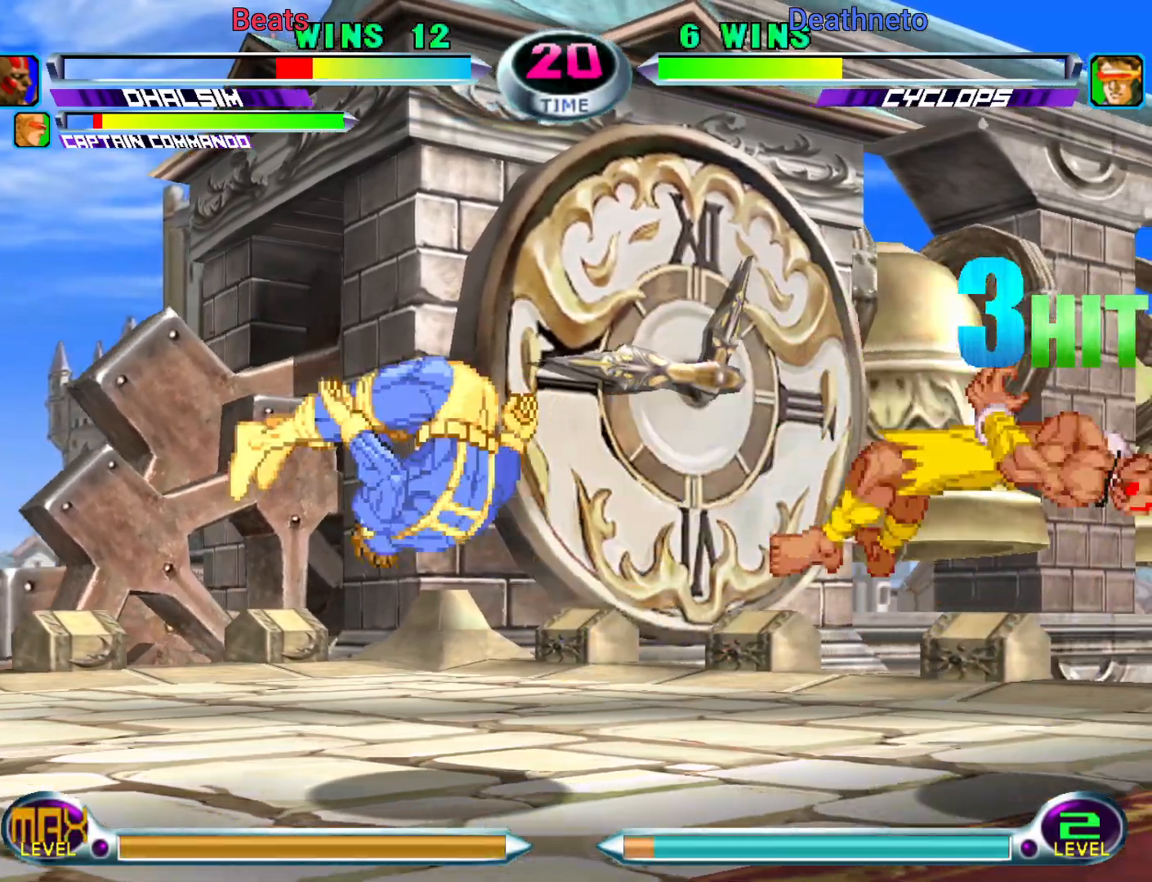
{"buttons": [], "left_stick": "down-right", "events": [[400, "left_stick", "center"], [483, "left_stick", "down-right"]]}
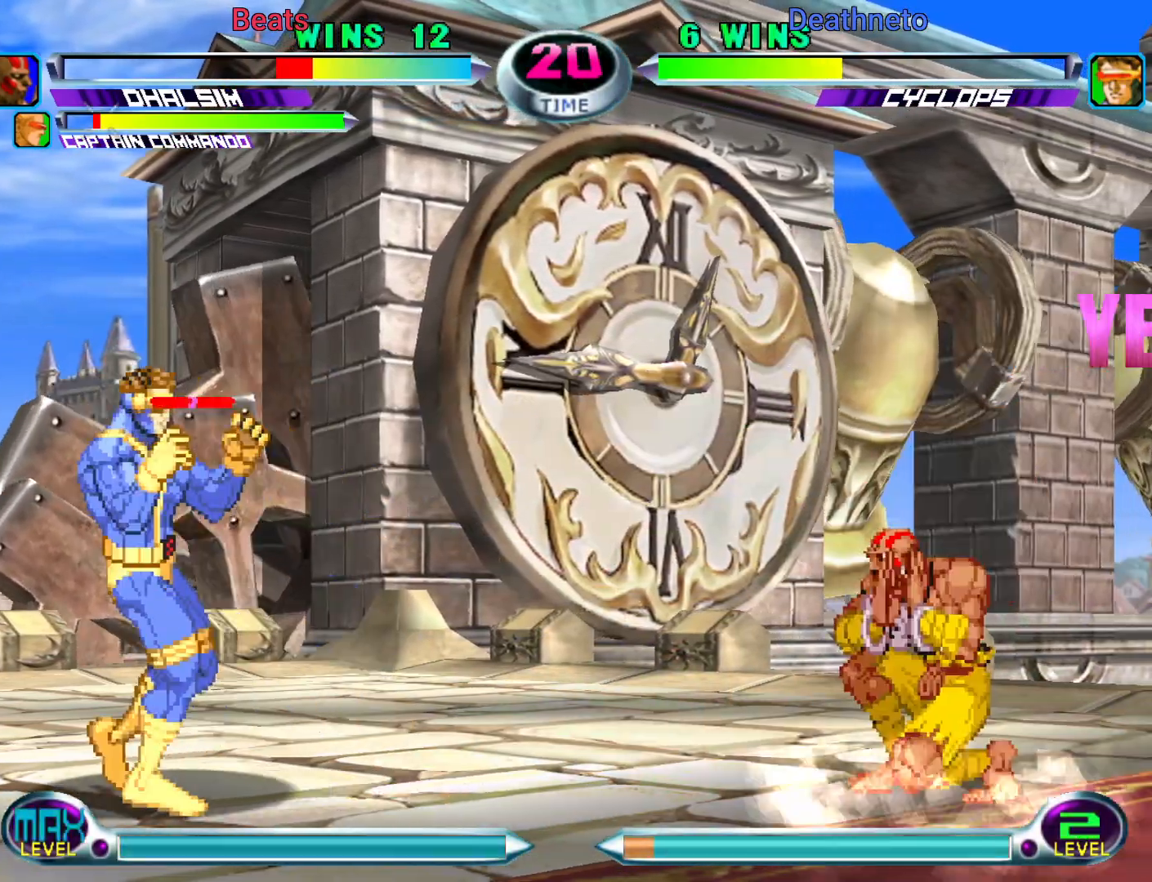
{"buttons": [], "left_stick": "center", "events": [[67, "left_stick", "up-right"], [183, "left_stick", "center"], [333, "TRIANGLE", "down"], [400, "TRIANGLE", "up"]]}
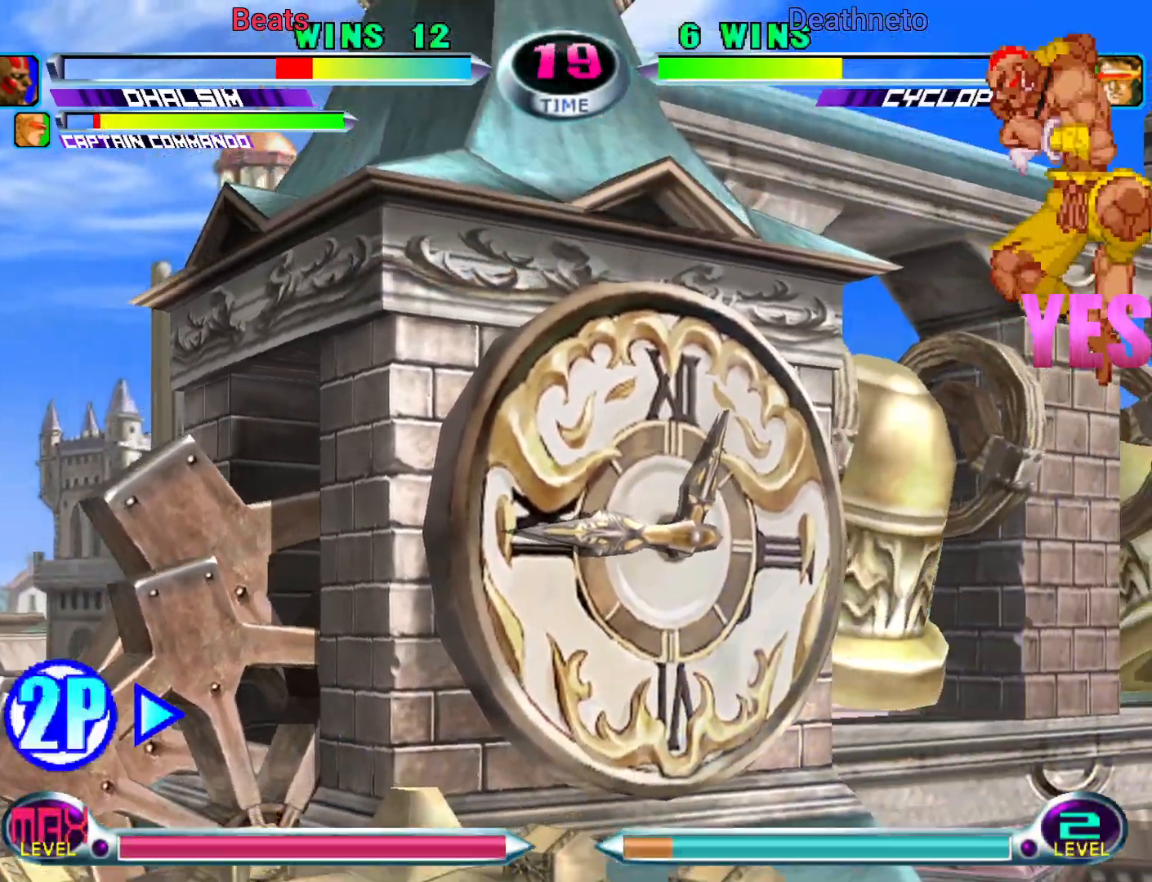
{"buttons": [], "left_stick": "left", "events": [[33, "left_stick", "left"], [67, "SQUARE", "down"], [67, "TRIANGLE", "down"], [133, "TRIANGLE", "up"], [150, "SQUARE", "up"]]}
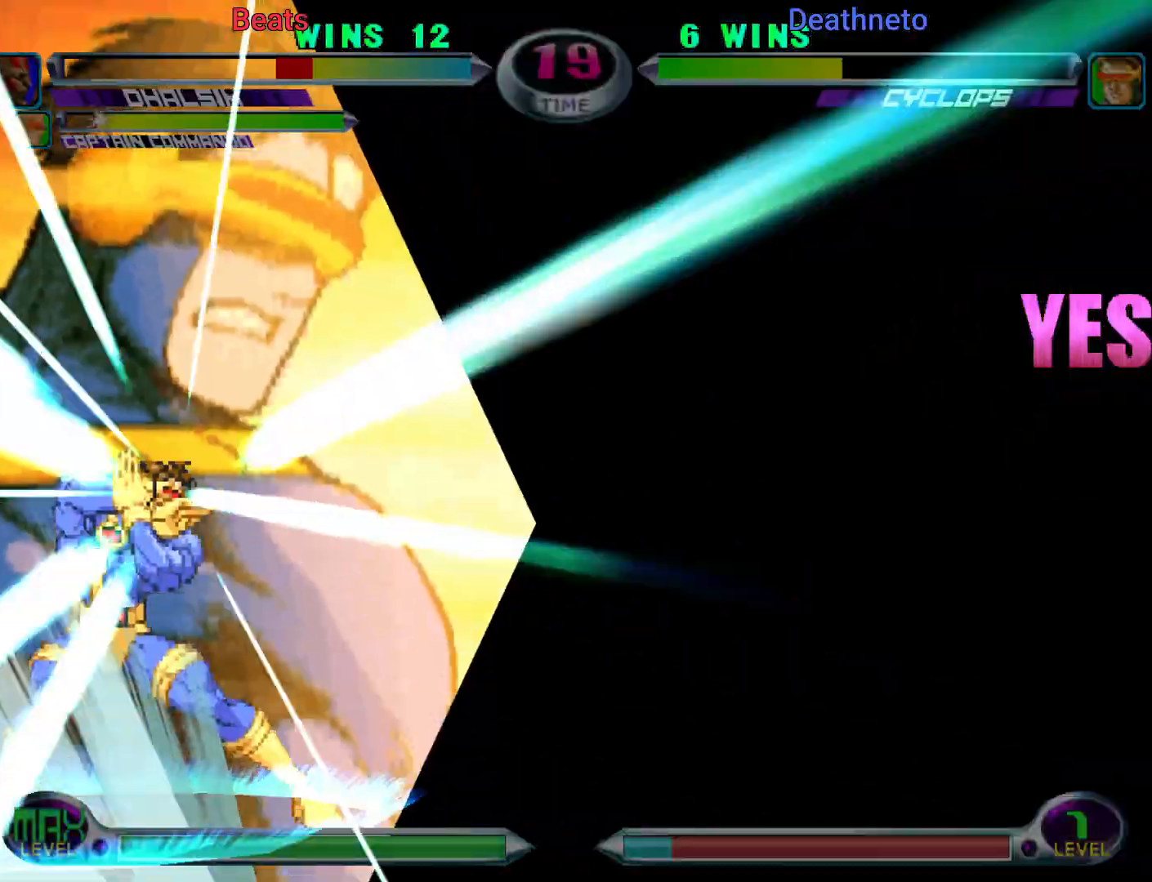
{"buttons": [], "left_stick": "center", "events": [[150, "left_stick", "center"], [200, "left_stick", "right"], [267, "left_stick", "center"]]}
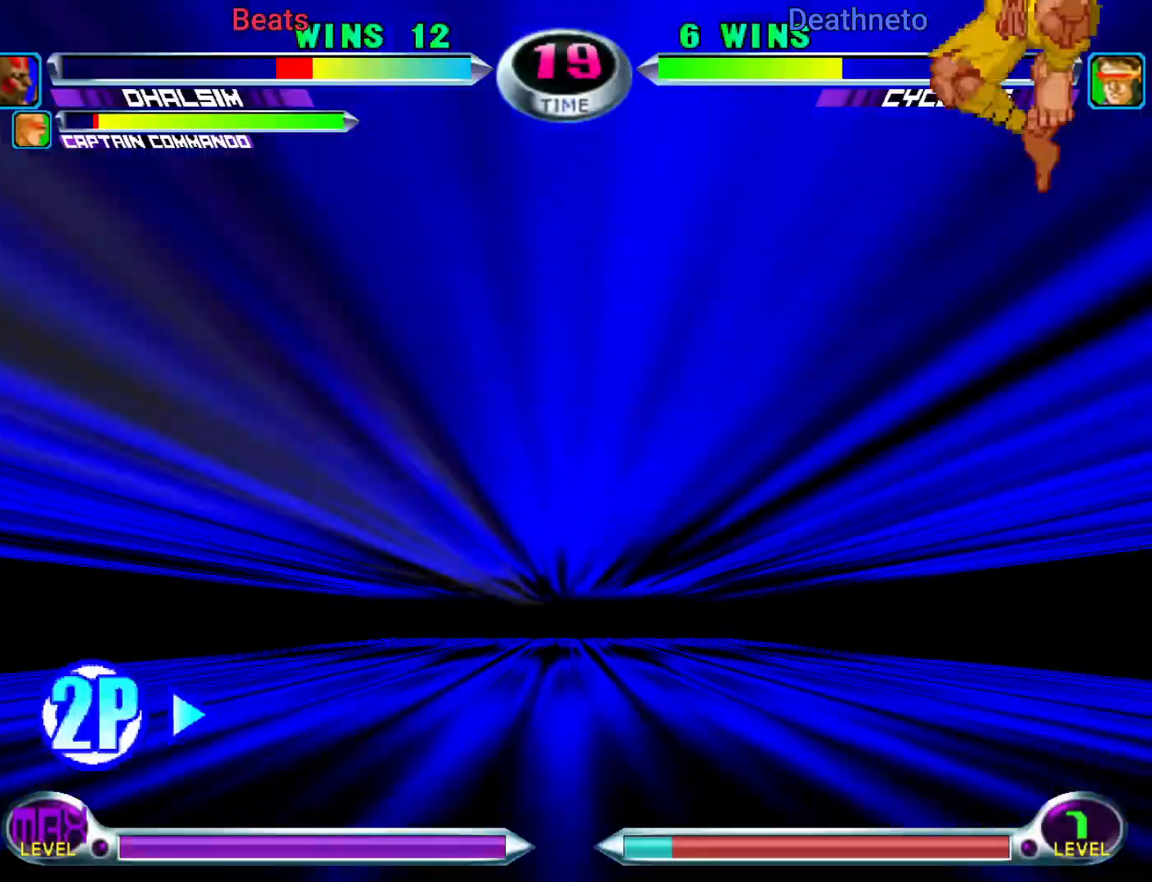
{"buttons": [], "left_stick": "down-right", "events": [[67, "SQUARE", "down"], [67, "TRIANGLE", "down"], [117, "SQUARE", "up"], [117, "TRIANGLE", "up"], [183, "left_stick", "right"], [250, "left_stick", "down-right"]]}